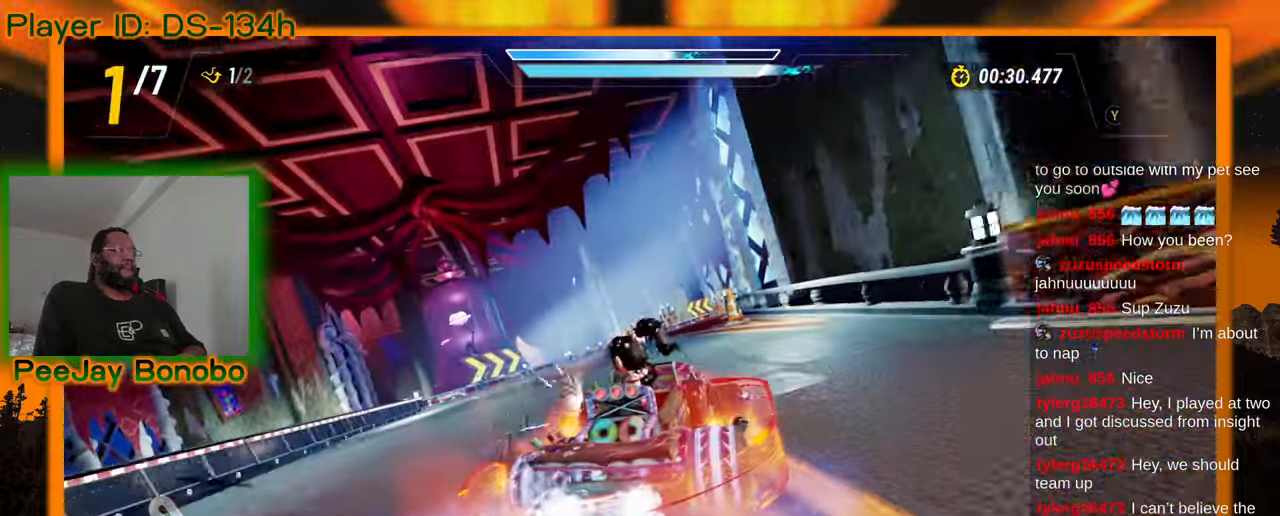
Gameplay with a controller; each line is a JSON object with the inputs held at the frame after it (dt_ms = milliseconds from this image to that frame). "events" lists button and stick changes between this image and that frame as [ms after this image, input, new state], when the widget could be followed in between. Not read: L3 R3 other_buttons.
{"dt_ms": 500, "buttons": [], "left_stick": "left"}
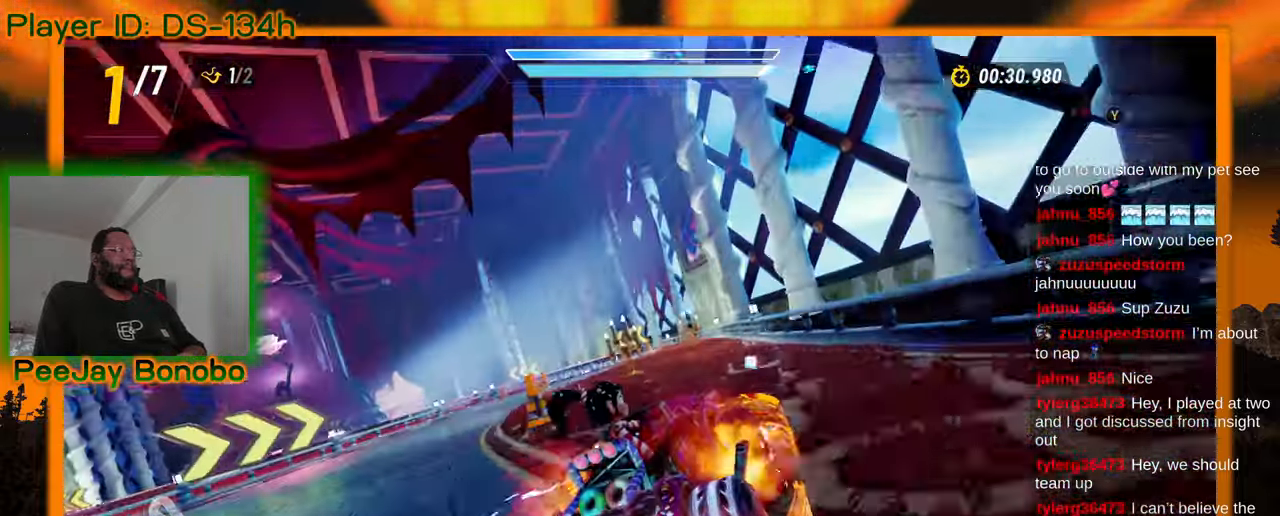
{"dt_ms": 500, "buttons": [], "left_stick": "left", "events": []}
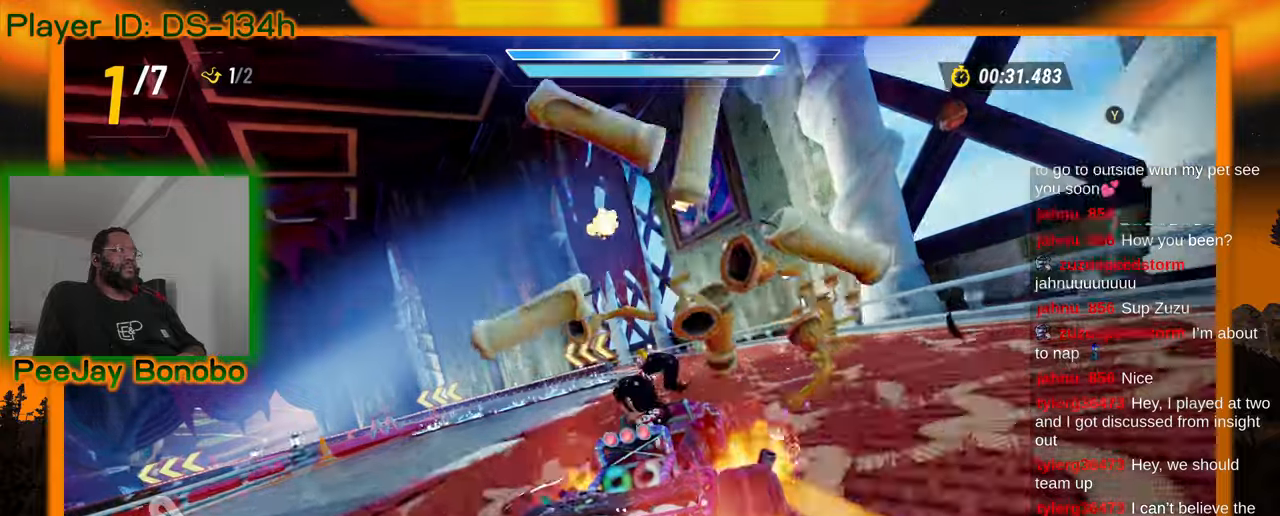
{"dt_ms": 500, "buttons": [], "left_stick": "right", "events": [[183, "left_stick", "up-left"], [333, "left_stick", "right"]]}
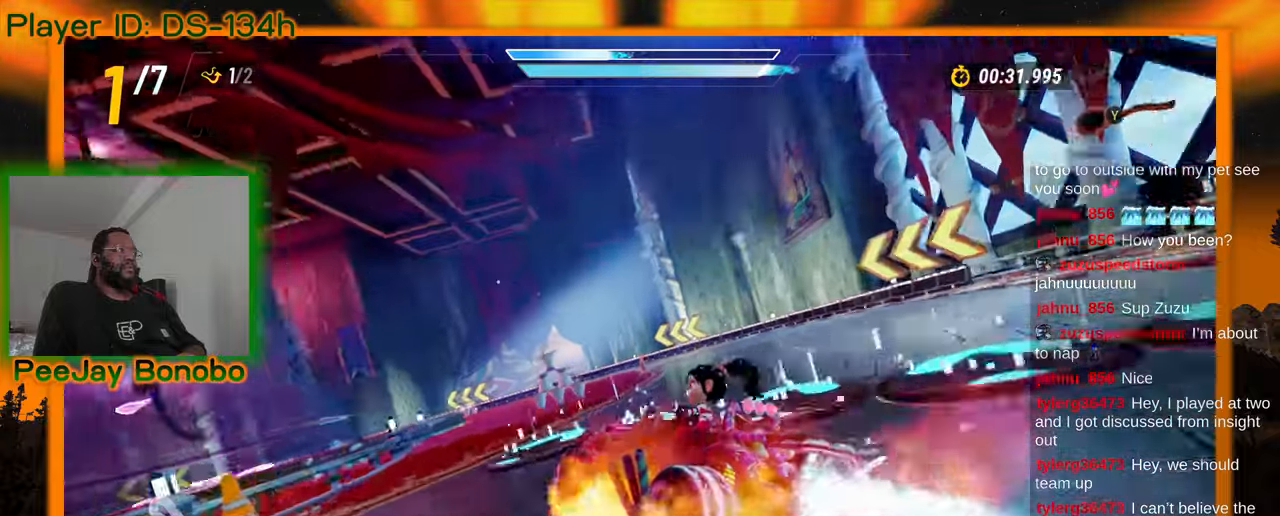
{"dt_ms": 500, "buttons": [], "left_stick": "left", "events": [[316, "left_stick", "center"], [383, "left_stick", "left"]]}
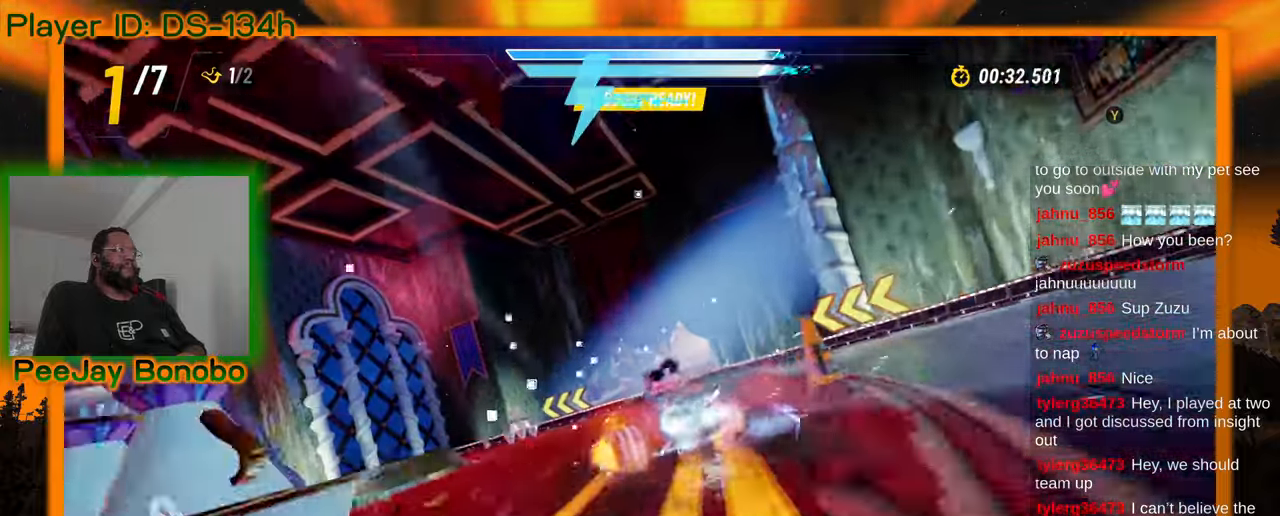
{"dt_ms": 500, "buttons": [], "left_stick": "left", "events": [[266, "left_stick", "center"], [283, "DPAD_DOWN", "down"], [333, "DPAD_DOWN", "up"], [350, "left_stick", "left"]]}
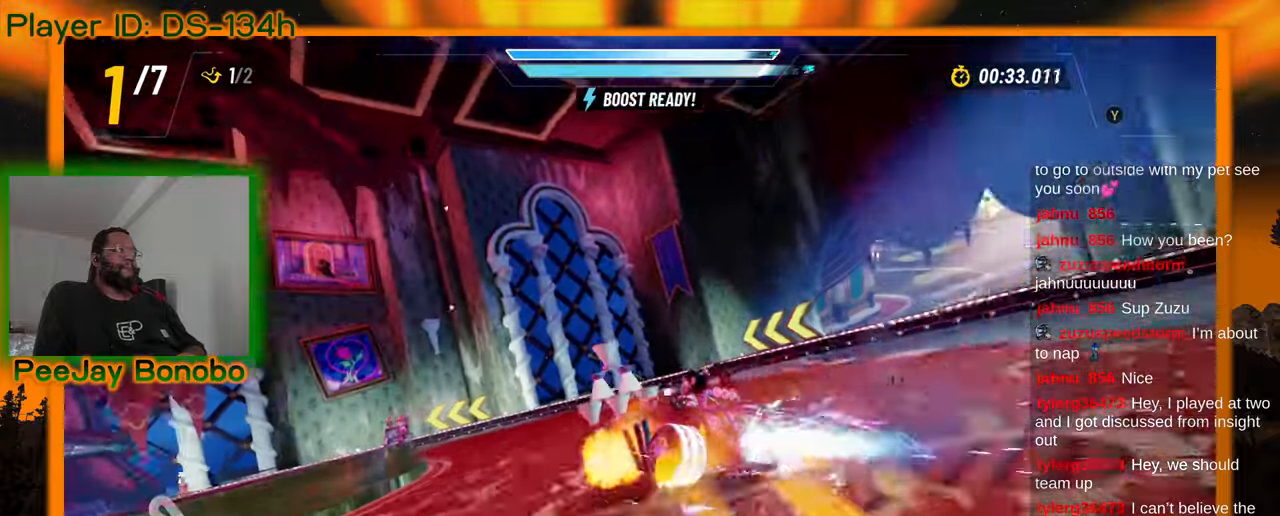
{"dt_ms": 500, "buttons": [], "left_stick": "up-left", "events": [[250, "left_stick", "up-left"]]}
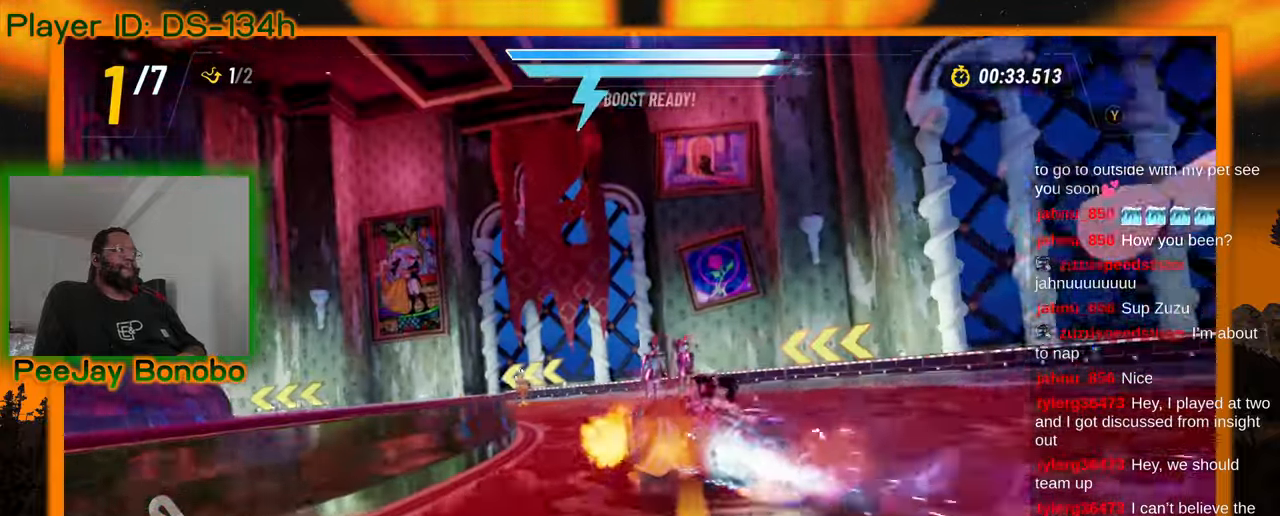
{"dt_ms": 500, "buttons": [], "left_stick": "up-left", "events": [[100, "DPAD_DOWN", "down"], [250, "DPAD_DOWN", "up"]]}
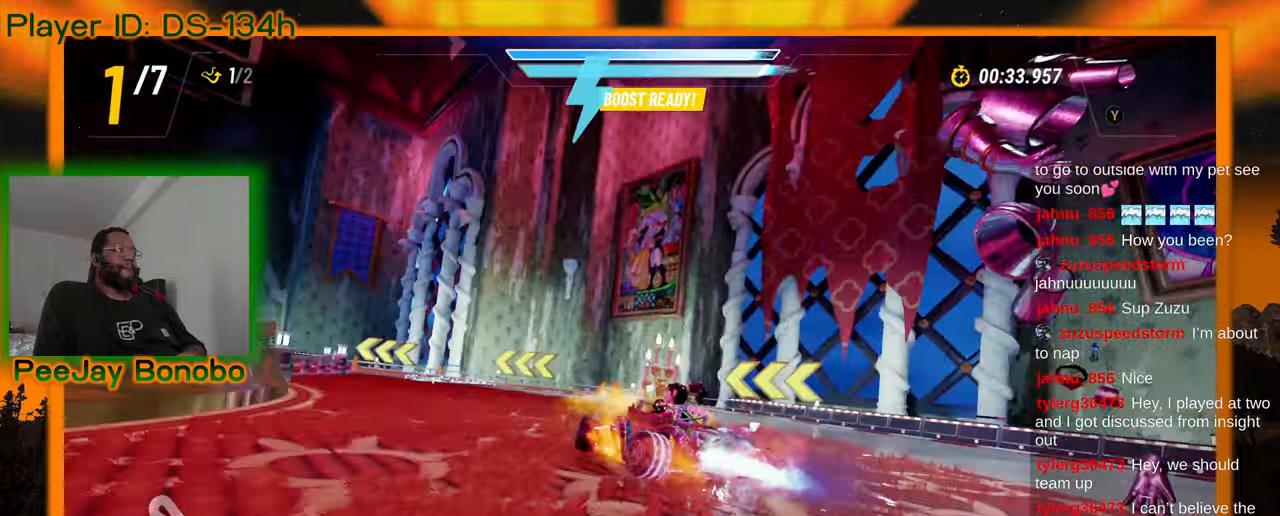
{"dt_ms": 500, "buttons": [], "left_stick": "left"}
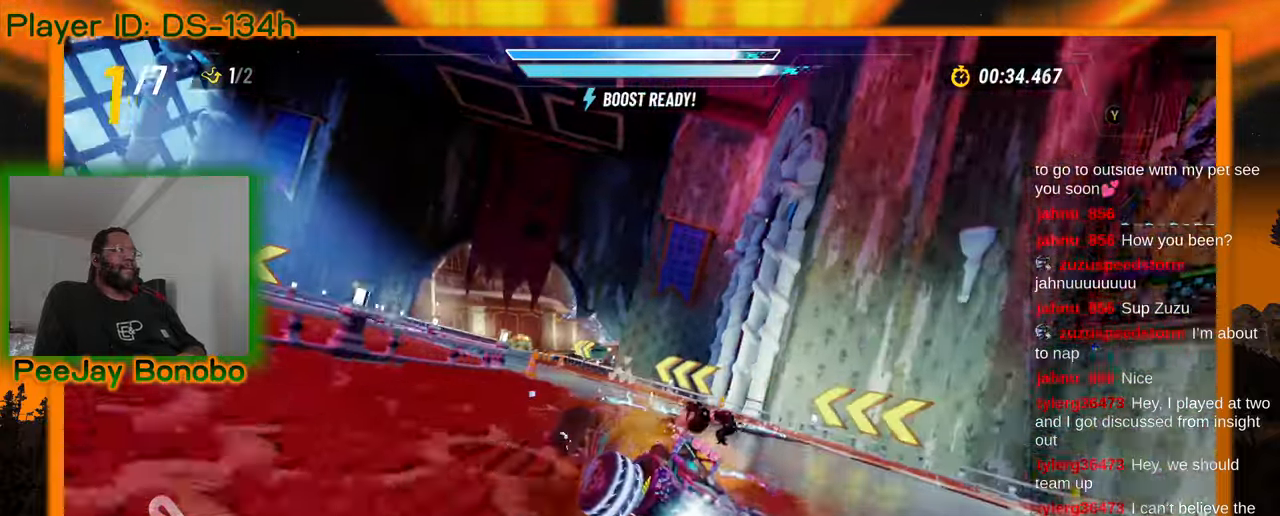
{"dt_ms": 500, "buttons": [], "left_stick": "up-left", "events": [[133, "DPAD_DOWN", "down"], [133, "left_stick", "right"], [233, "DPAD_DOWN", "up"], [400, "left_stick", "center"], [466, "left_stick", "up-left"]]}
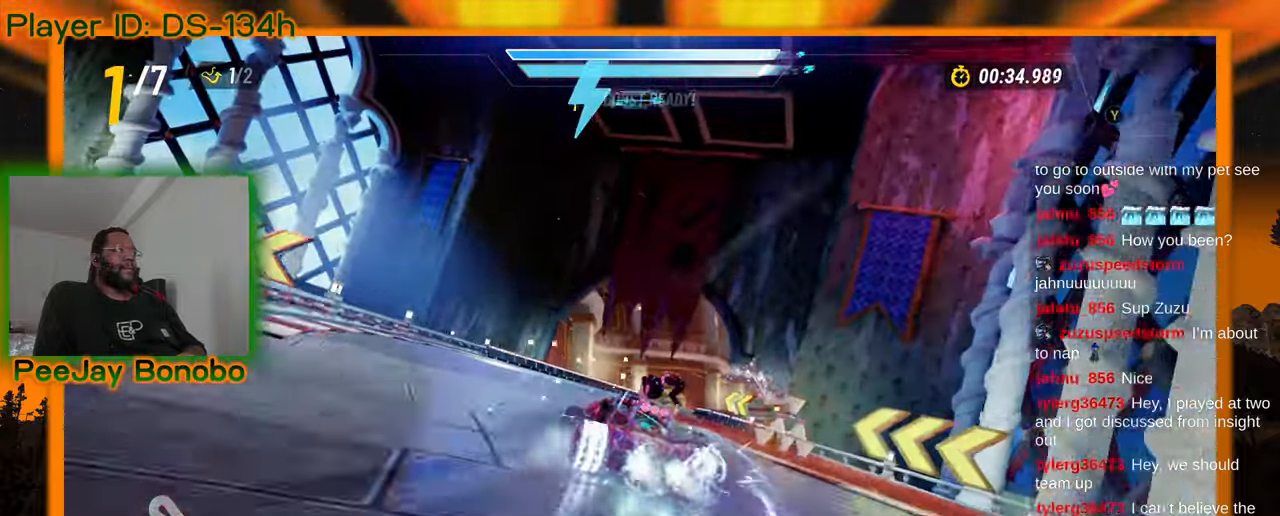
{"dt_ms": 500, "buttons": [], "left_stick": "left", "events": [[266, "left_stick", "right"], [450, "left_stick", "left"]]}
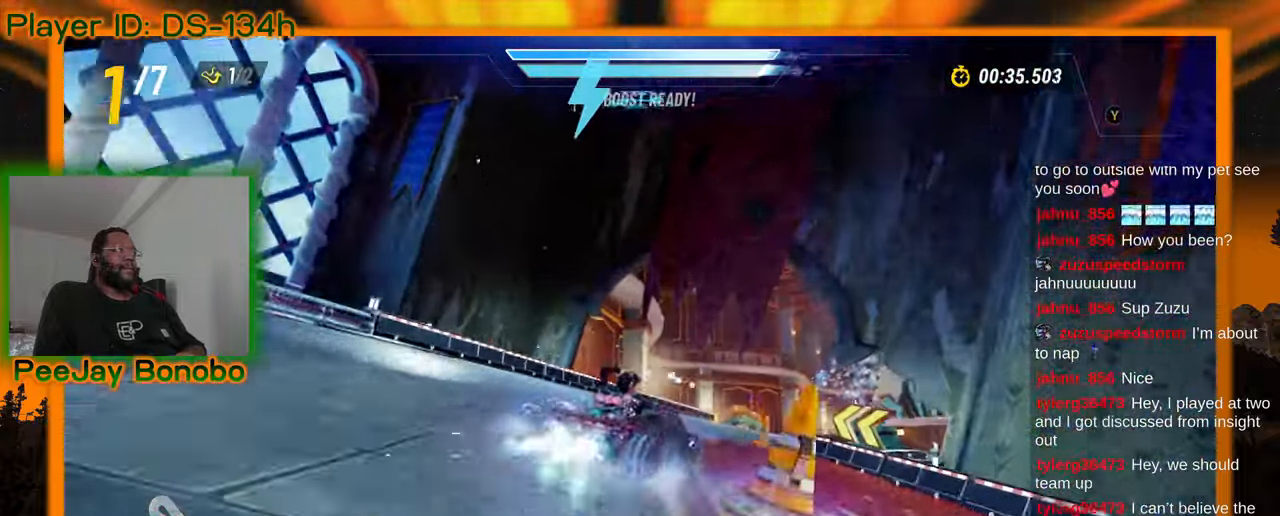
{"dt_ms": 500, "buttons": [], "left_stick": "left", "events": []}
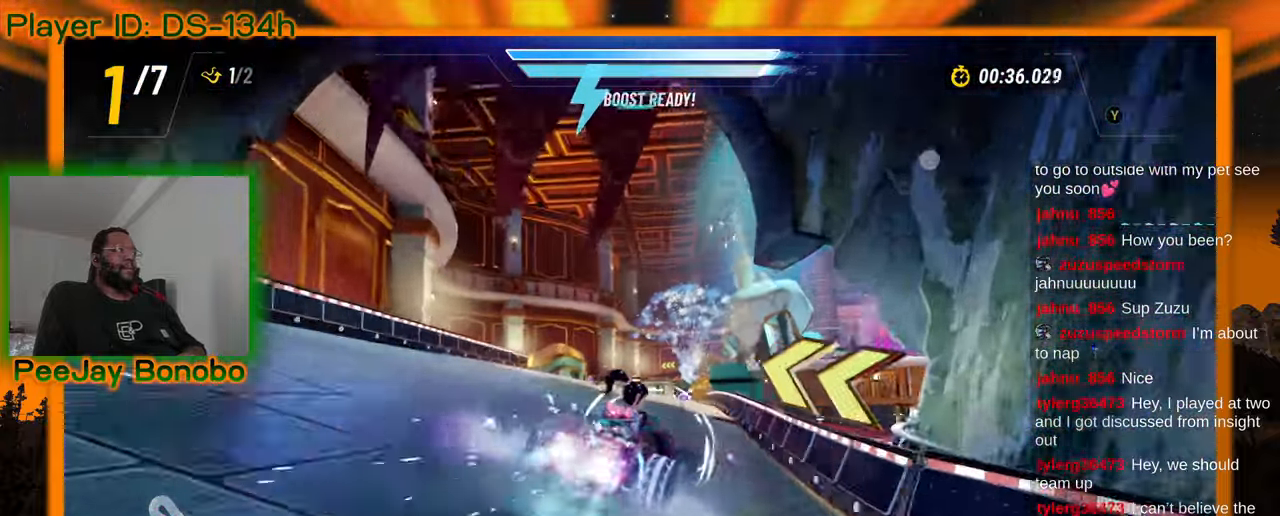
{"dt_ms": 1000, "buttons": [], "left_stick": "left"}
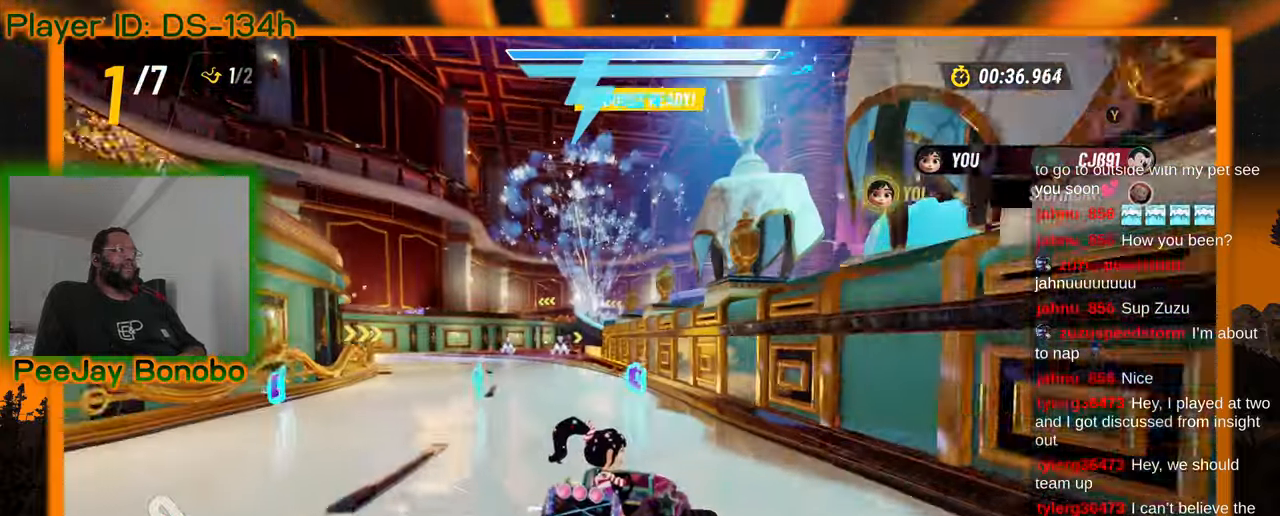
{"dt_ms": 500, "buttons": [], "left_stick": "left", "events": []}
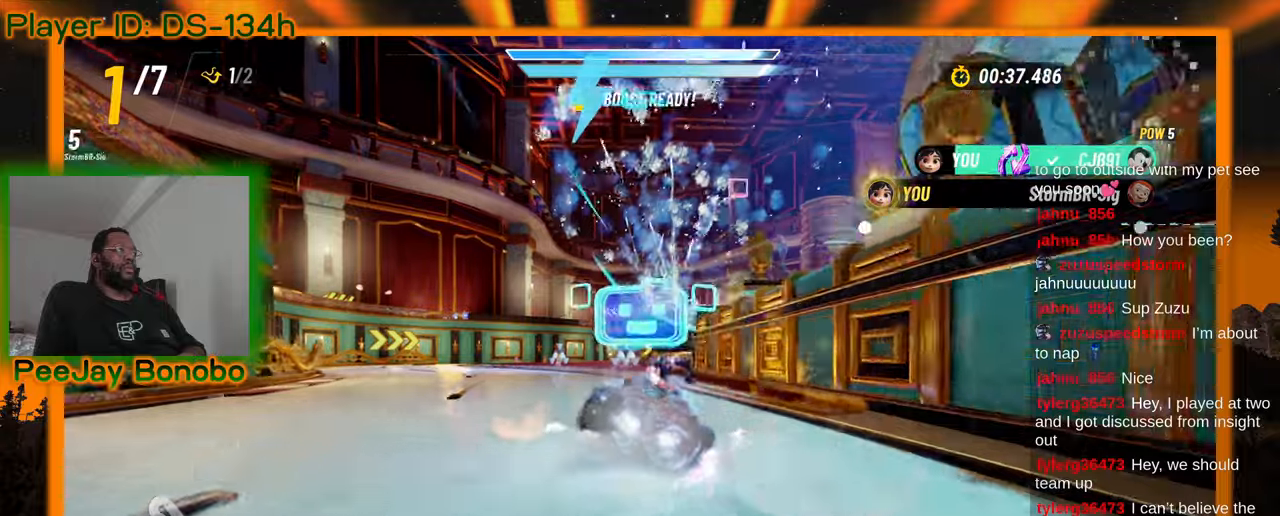
{"dt_ms": 1000, "buttons": [], "left_stick": "right"}
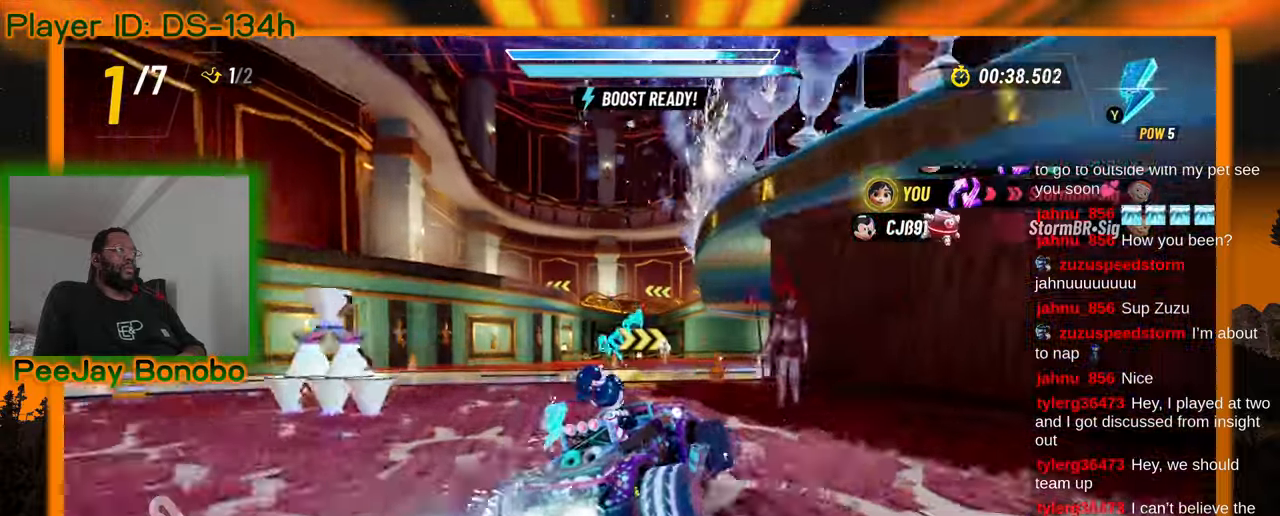
{"dt_ms": 1000, "buttons": [], "left_stick": "right"}
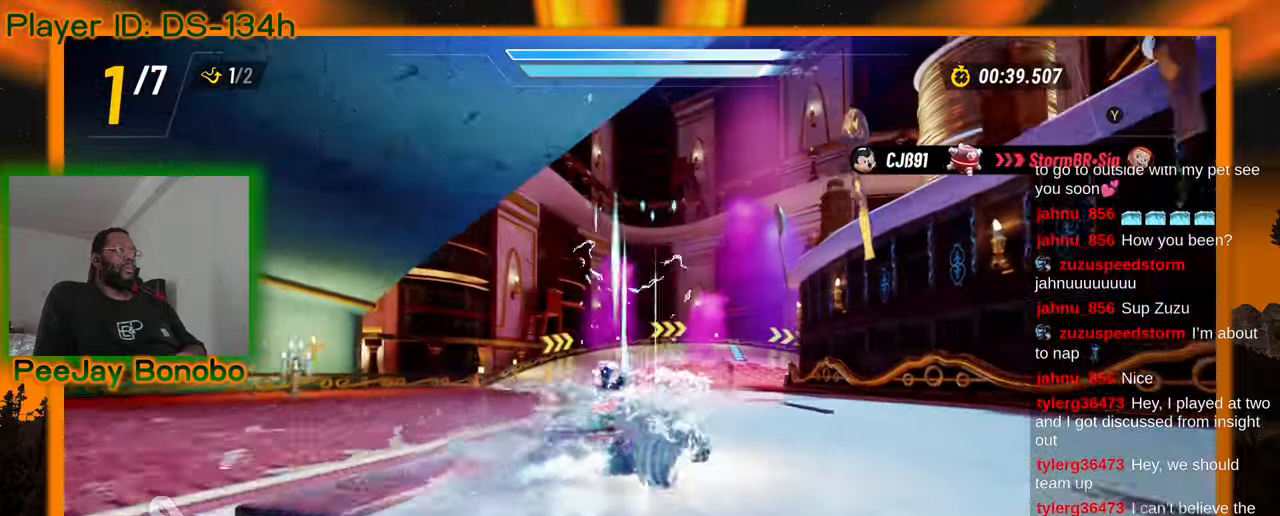
{"dt_ms": 500, "buttons": [], "left_stick": "up-left"}
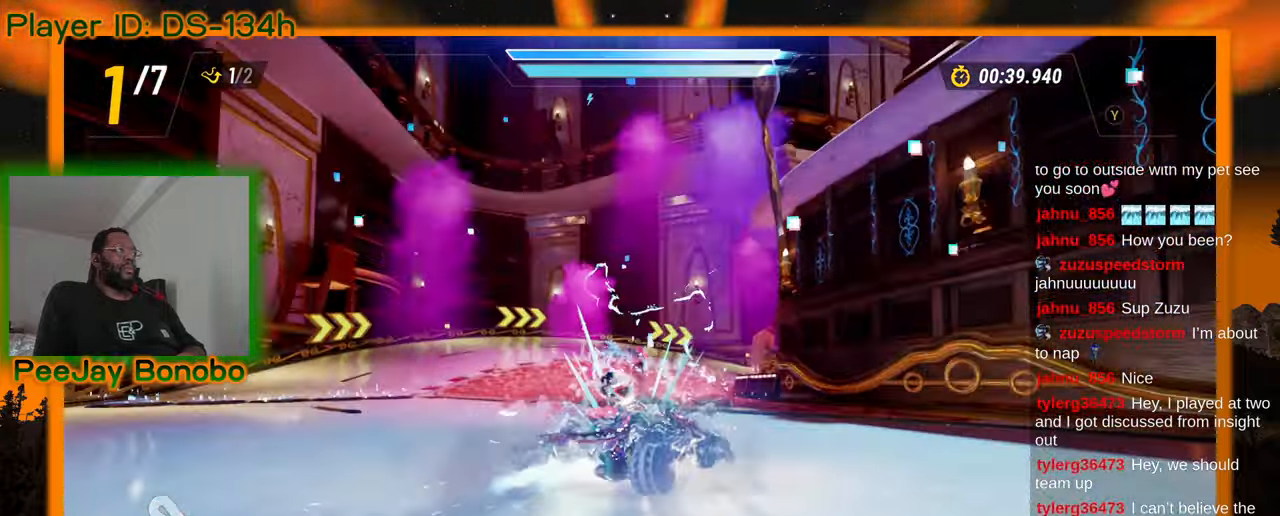
{"dt_ms": 1000, "buttons": [], "left_stick": "right"}
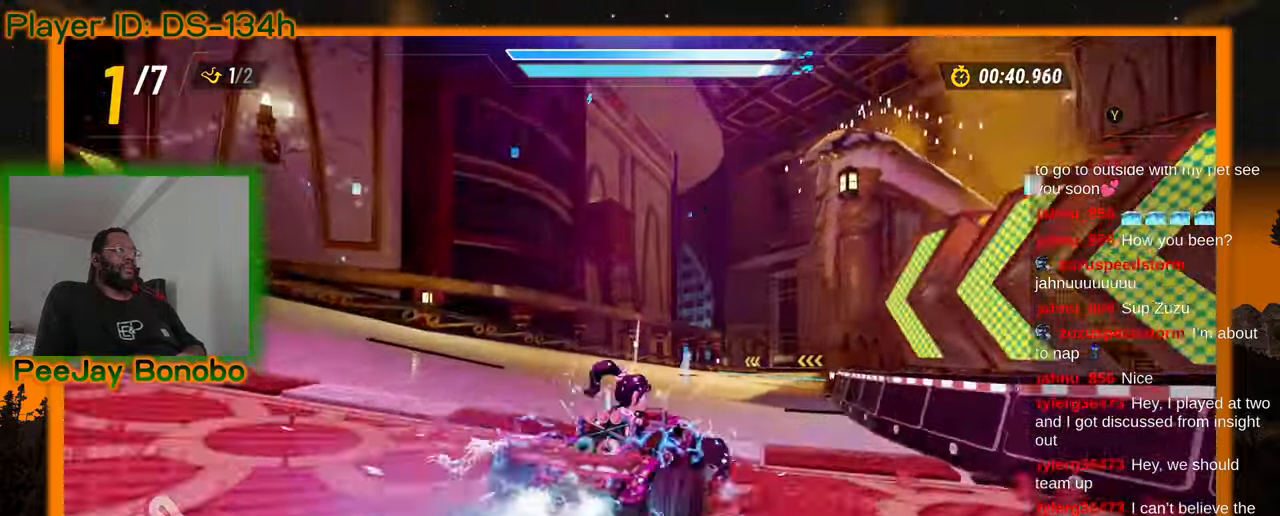
{"dt_ms": 500, "buttons": [], "left_stick": "up-left", "events": [[200, "left_stick", "center"], [250, "left_stick", "up-left"]]}
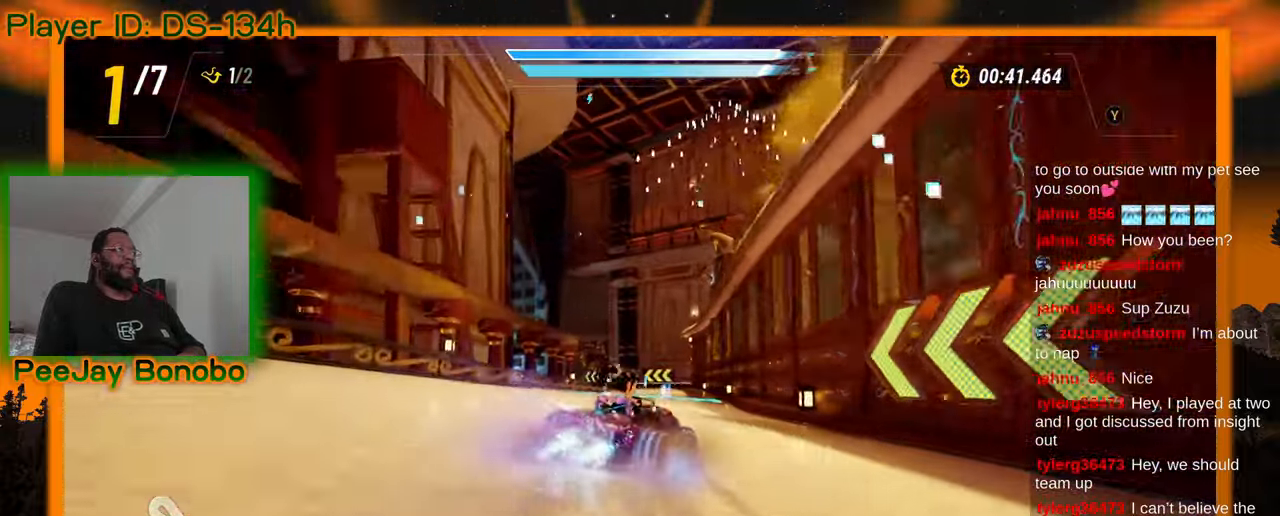
{"dt_ms": 500, "buttons": [], "left_stick": "up-left", "events": []}
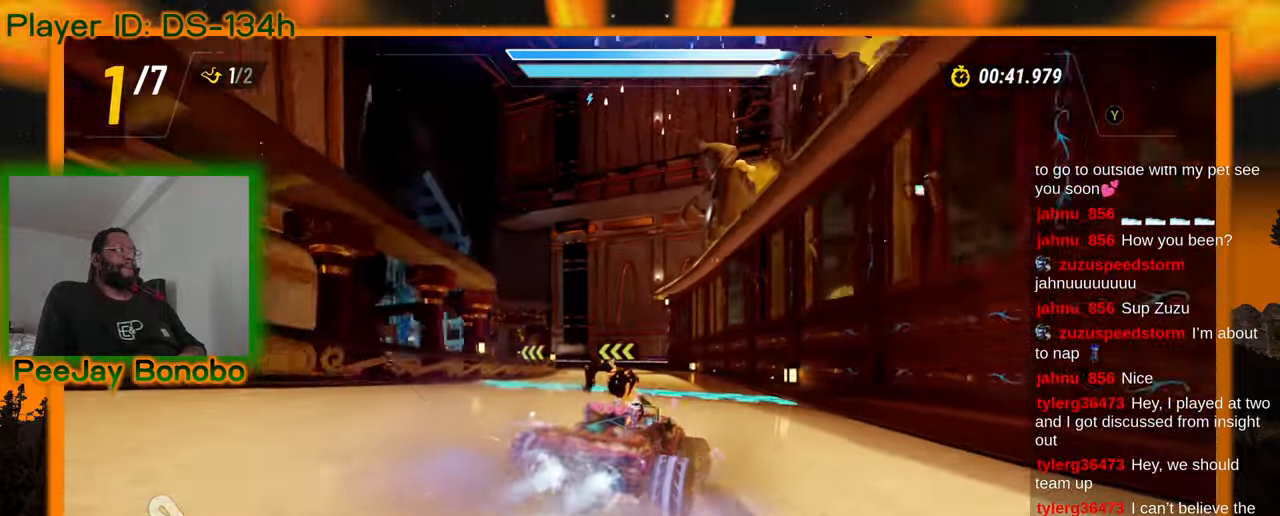
{"dt_ms": 500, "buttons": [], "left_stick": "up-left", "events": []}
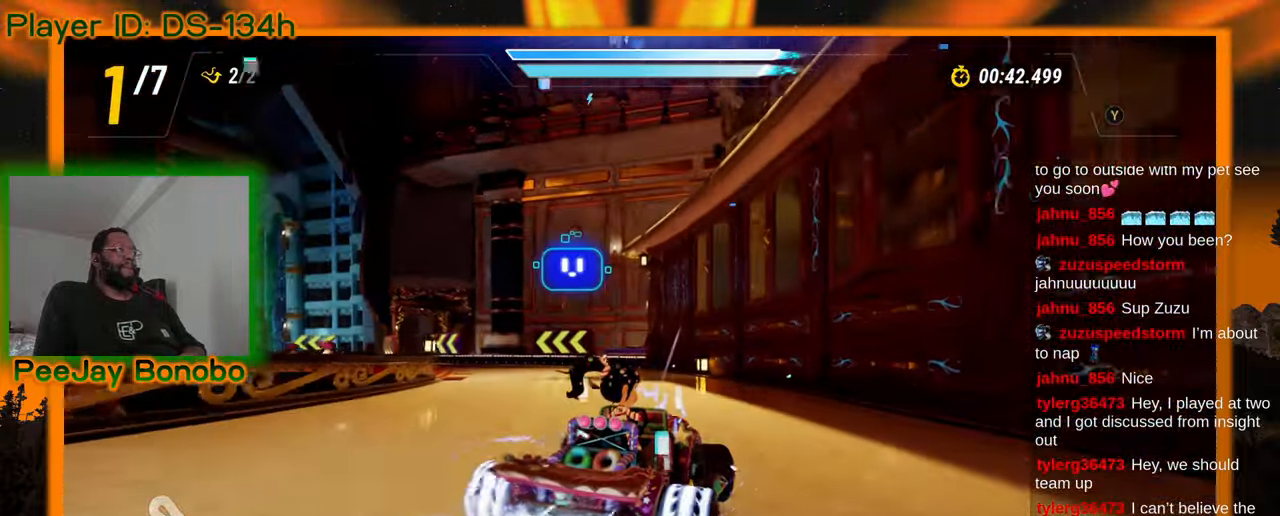
{"dt_ms": 500, "buttons": [], "left_stick": "up-left"}
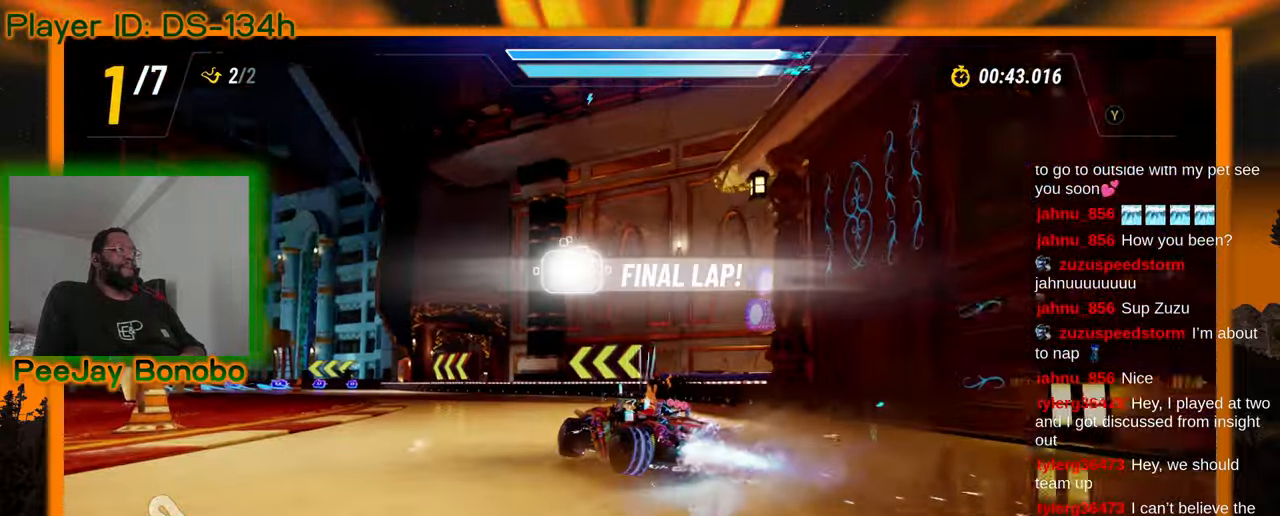
{"dt_ms": 500, "buttons": [], "left_stick": "up-left", "events": [[116, "left_stick", "right"], [350, "left_stick", "up-left"]]}
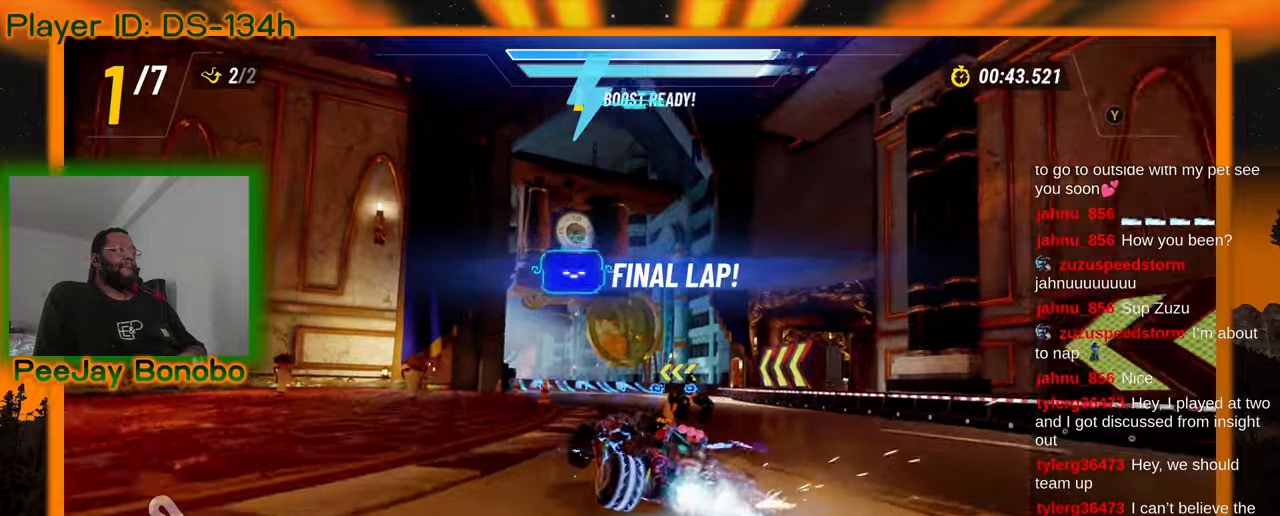
{"dt_ms": 500, "buttons": [], "left_stick": "right", "events": [[66, "left_stick", "right"]]}
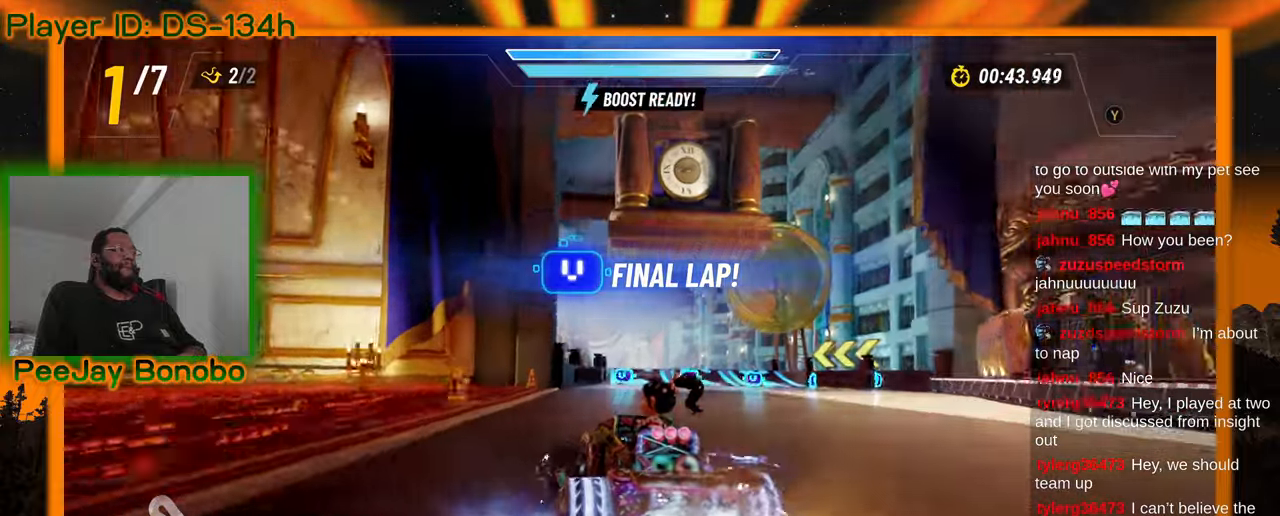
{"dt_ms": 500, "buttons": [], "left_stick": "right", "events": []}
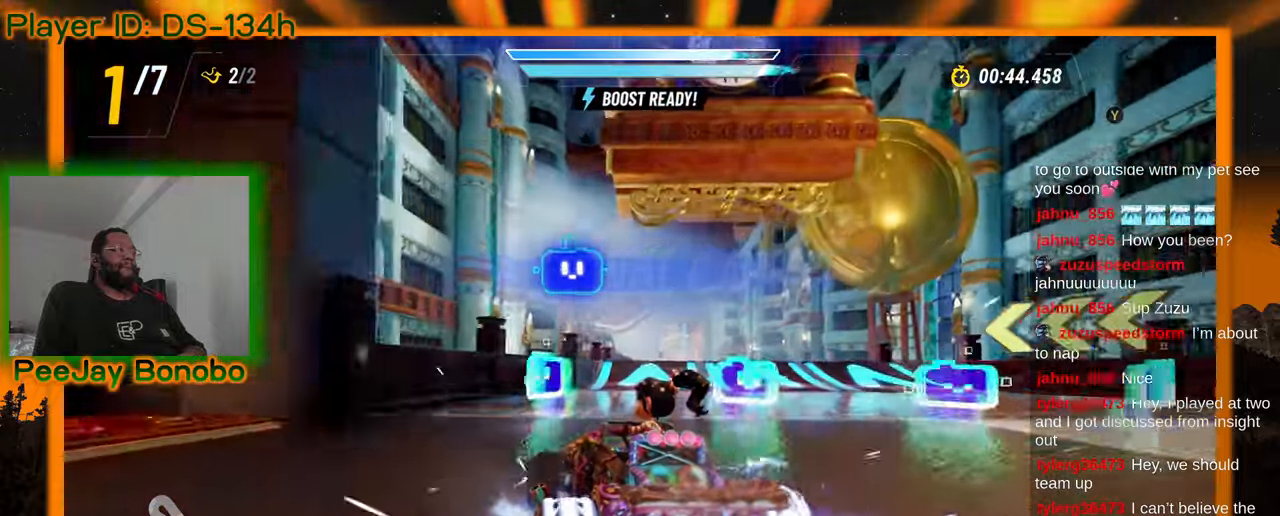
{"dt_ms": 500, "buttons": [], "left_stick": "center", "events": [[233, "left_stick", "center"]]}
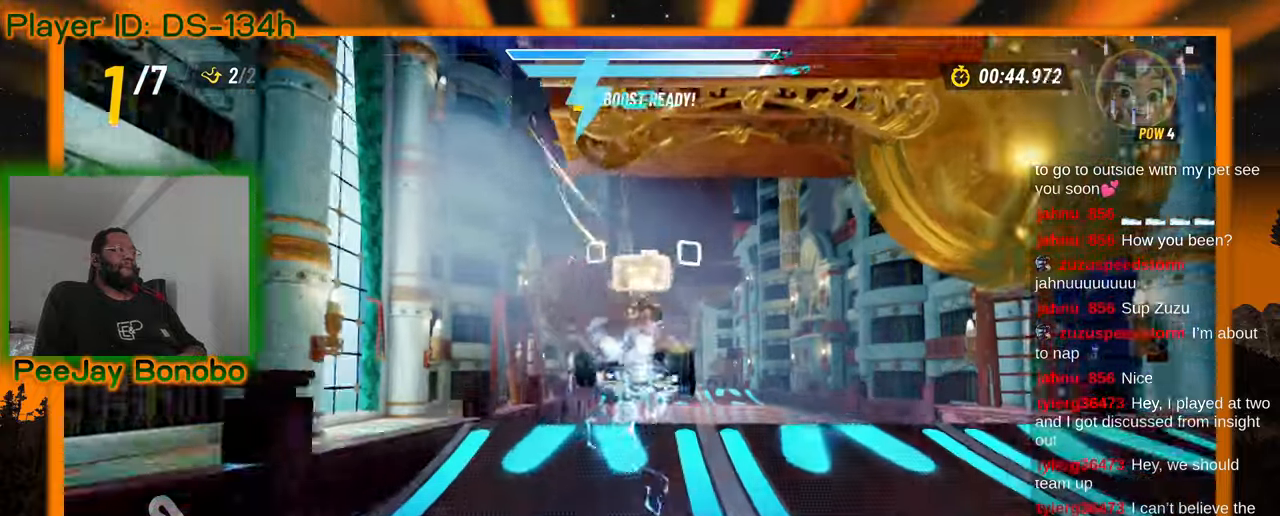
{"dt_ms": 500, "buttons": [], "left_stick": "right", "events": [[400, "left_stick", "right"]]}
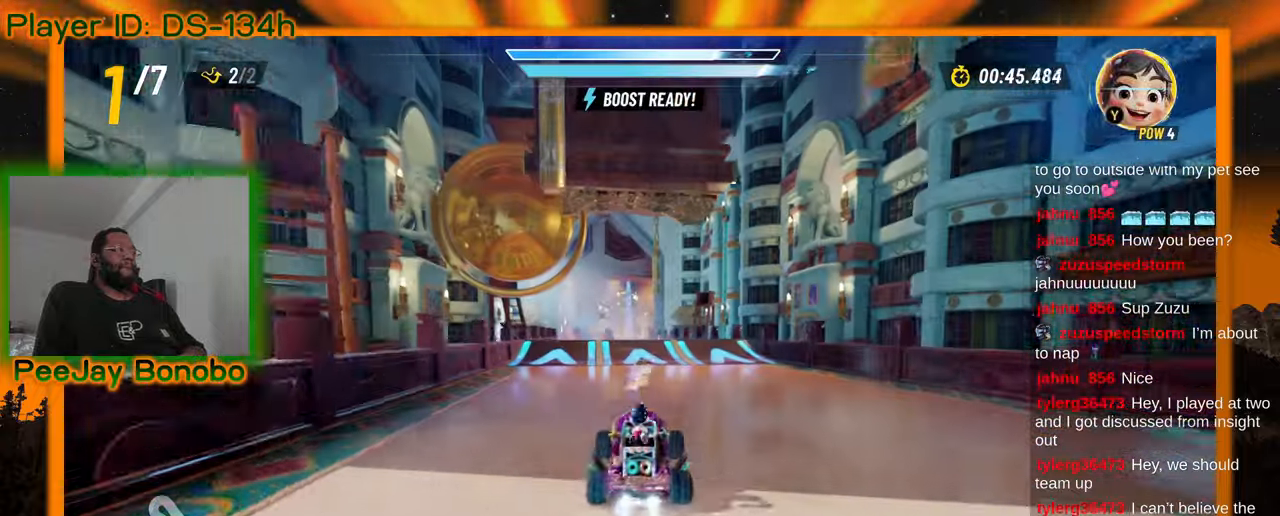
{"dt_ms": 500, "buttons": [], "left_stick": "center", "events": [[83, "left_stick", "center"]]}
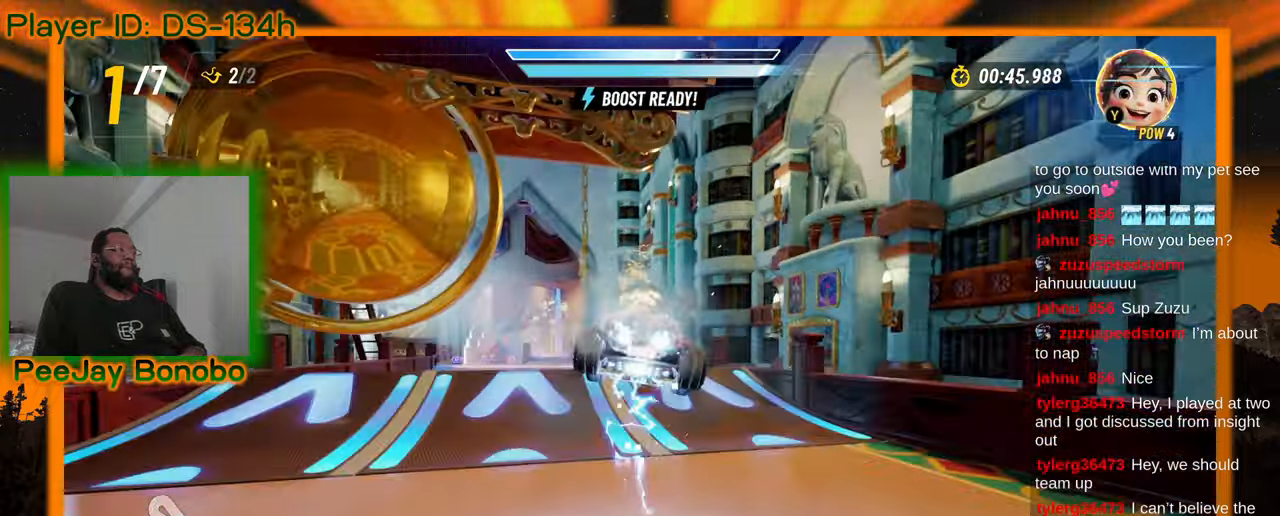
{"dt_ms": 500, "buttons": [], "left_stick": "center"}
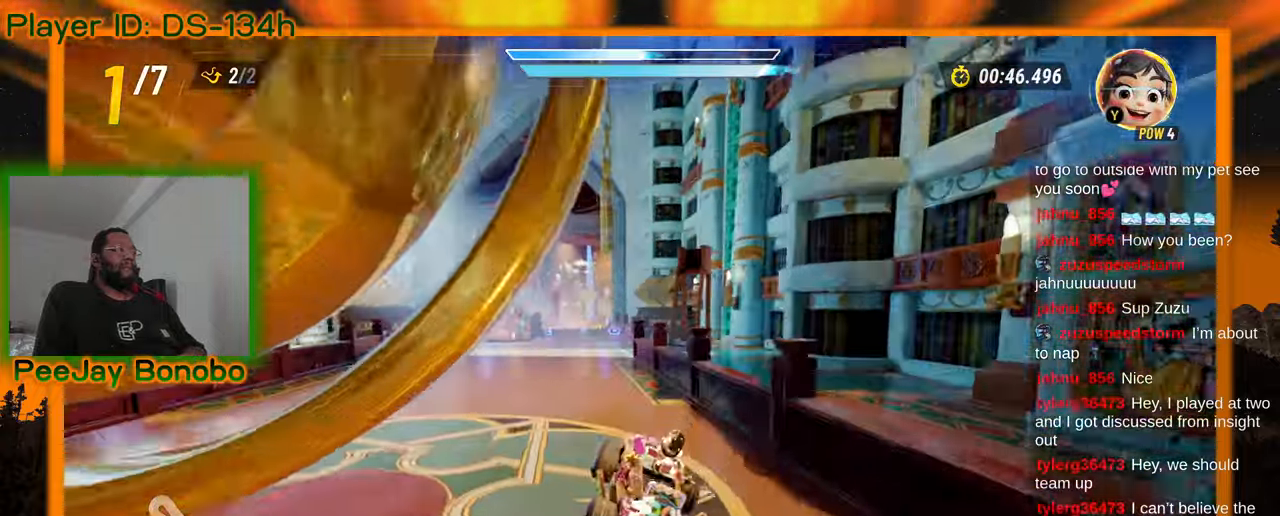
{"dt_ms": 500, "buttons": [], "left_stick": "center"}
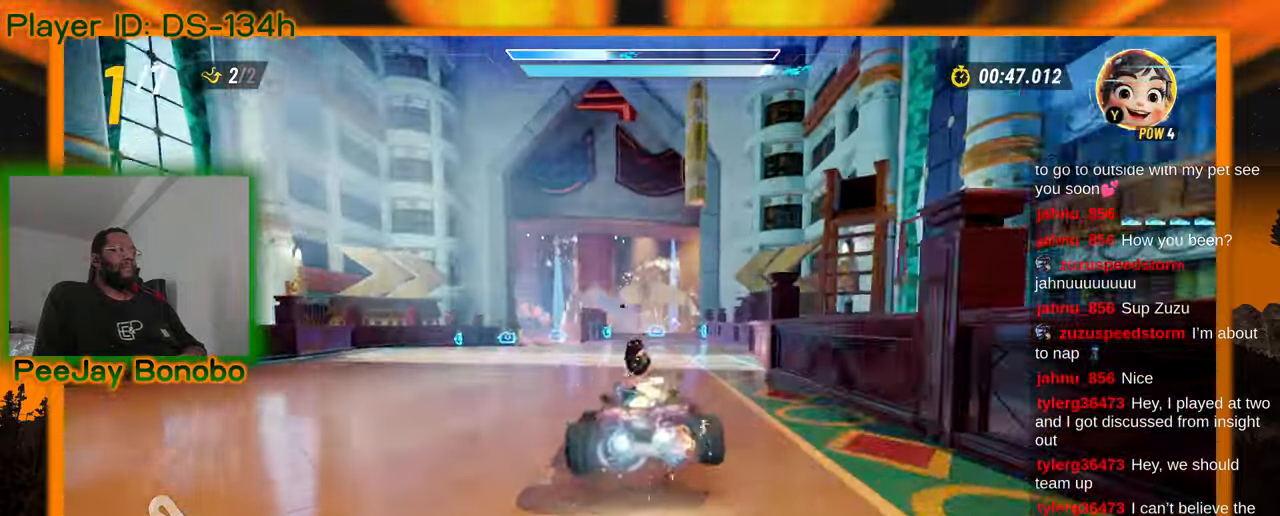
{"dt_ms": 500, "buttons": [], "left_stick": "center"}